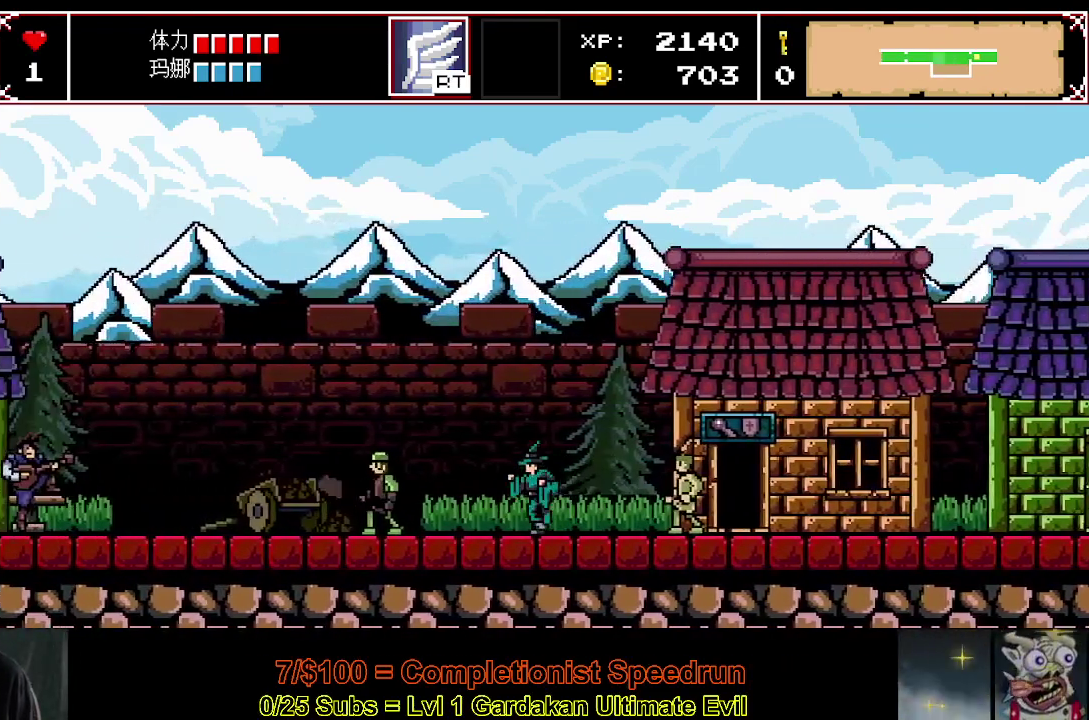
Gameplay with a controller (Xbox layout); each line is a JSON object with the inputs held at the frame after it. "events" lists button and stick changes between this image and that frame as [ms after this image, input, new state], when the widget could be followed in between. Not read: L3 left_stick.
{"buttons": ["DPAD_LEFT"], "right_stick": "center", "events": []}
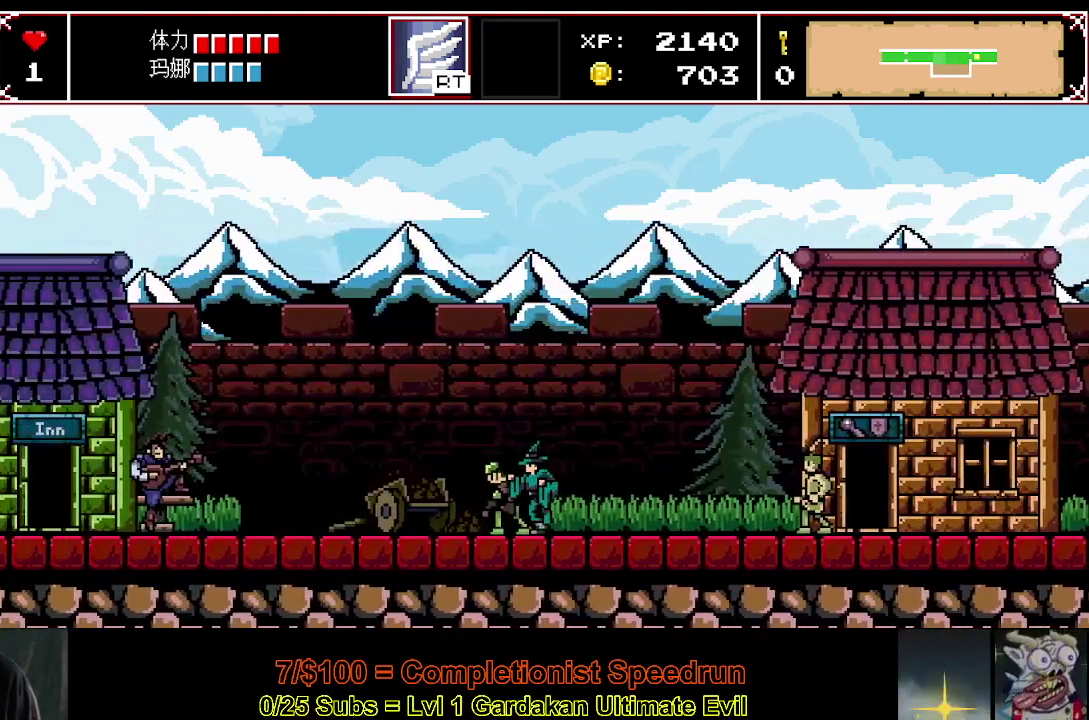
{"buttons": ["DPAD_LEFT"], "right_stick": "center", "events": []}
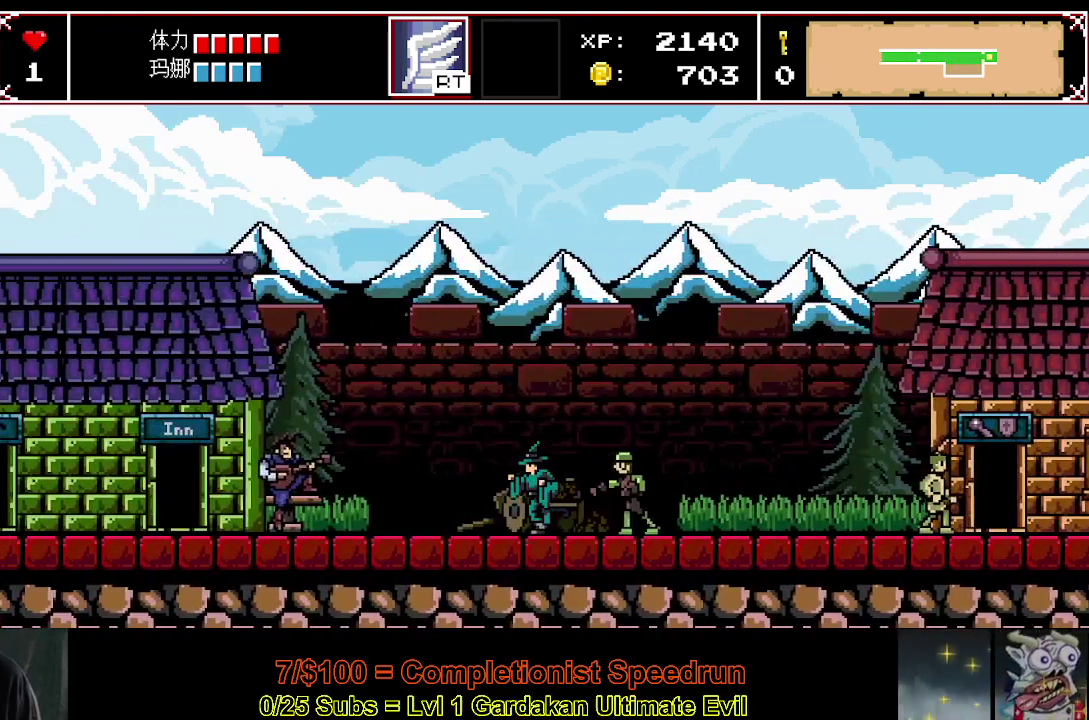
{"buttons": ["DPAD_LEFT"], "right_stick": "center", "events": []}
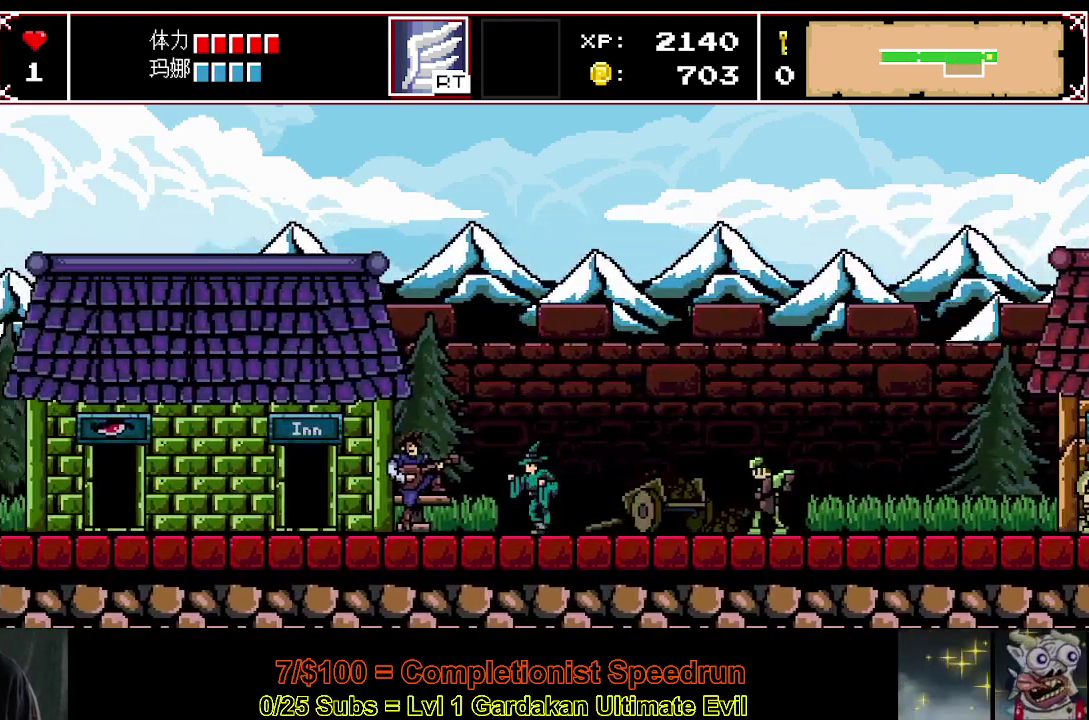
{"buttons": ["DPAD_LEFT"], "right_stick": "center", "events": []}
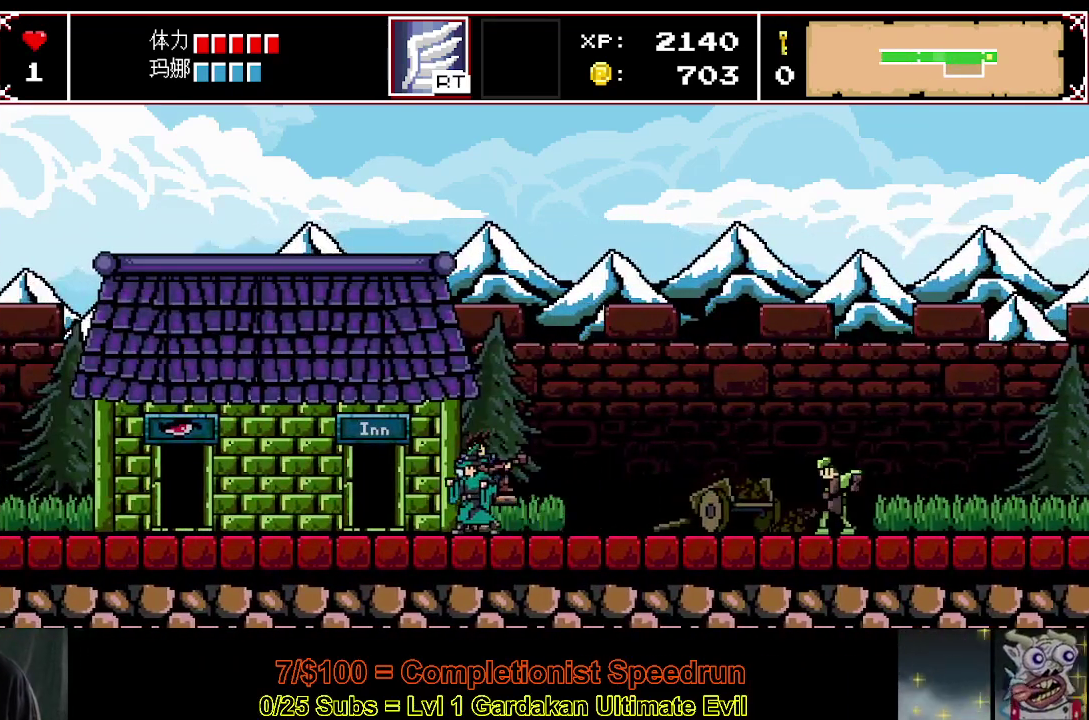
{"buttons": ["DPAD_LEFT"], "right_stick": "center", "events": []}
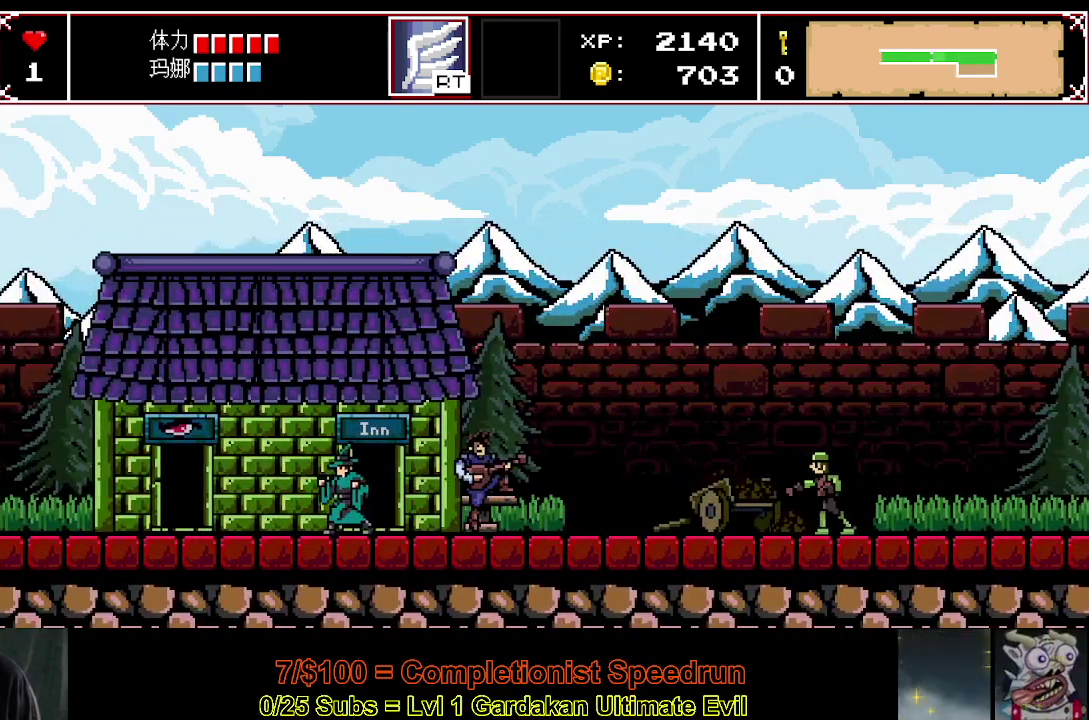
{"buttons": ["DPAD_LEFT"], "right_stick": "center", "events": []}
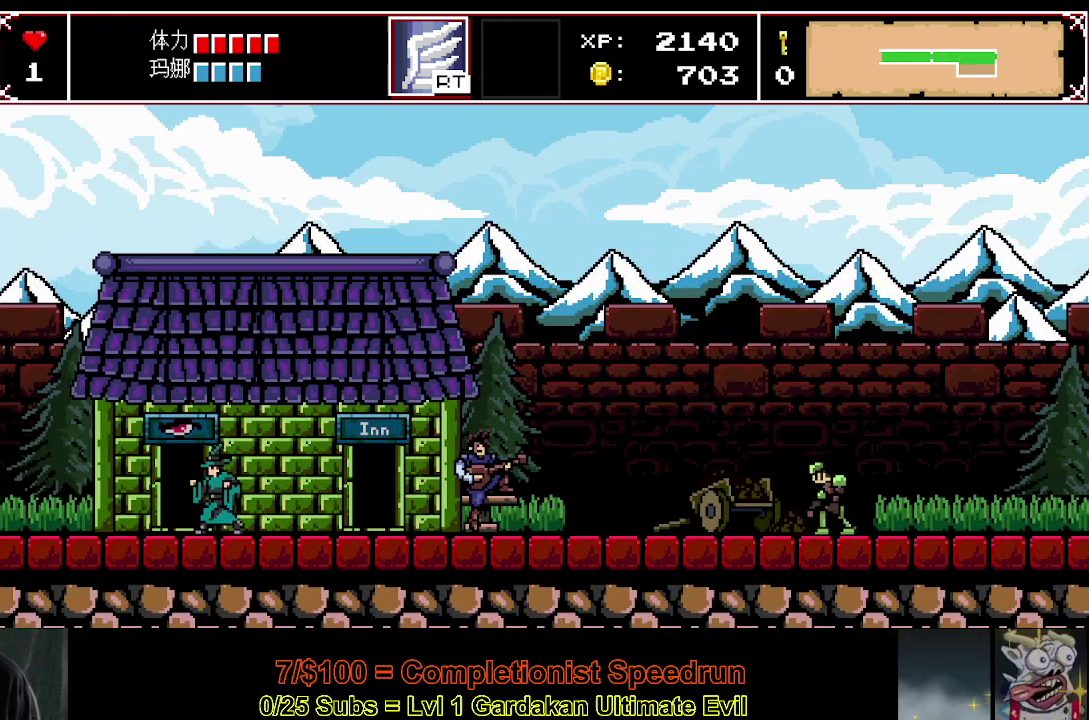
{"buttons": ["DPAD_LEFT"], "right_stick": "center", "events": []}
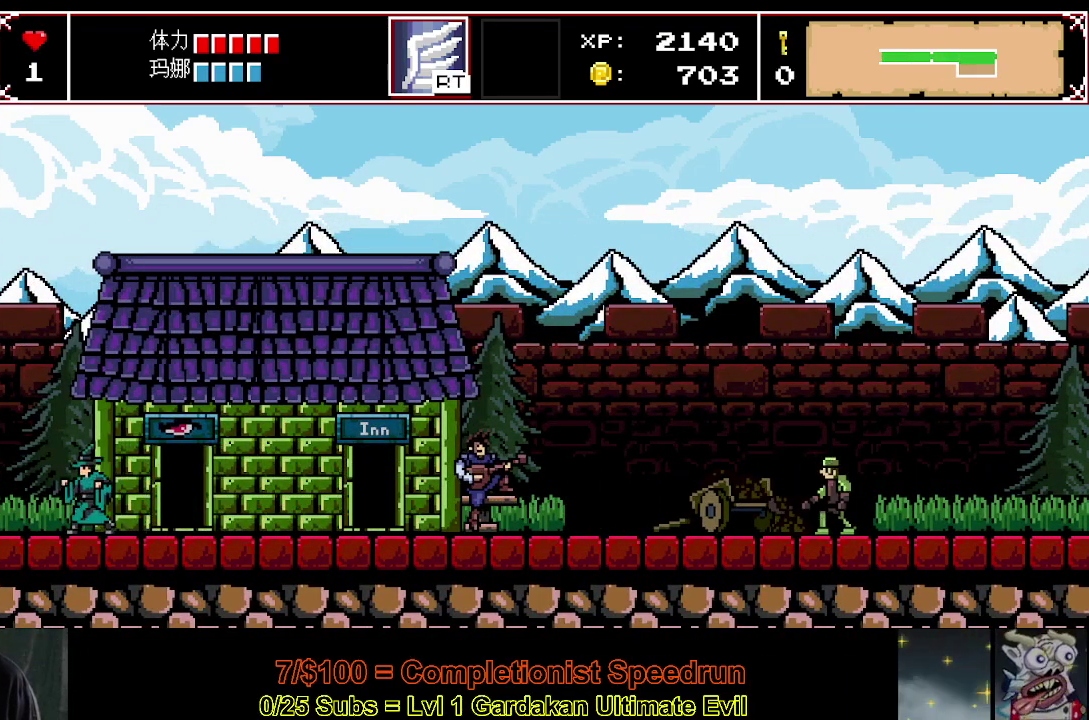
{"buttons": ["DPAD_LEFT"], "right_stick": "center", "events": []}
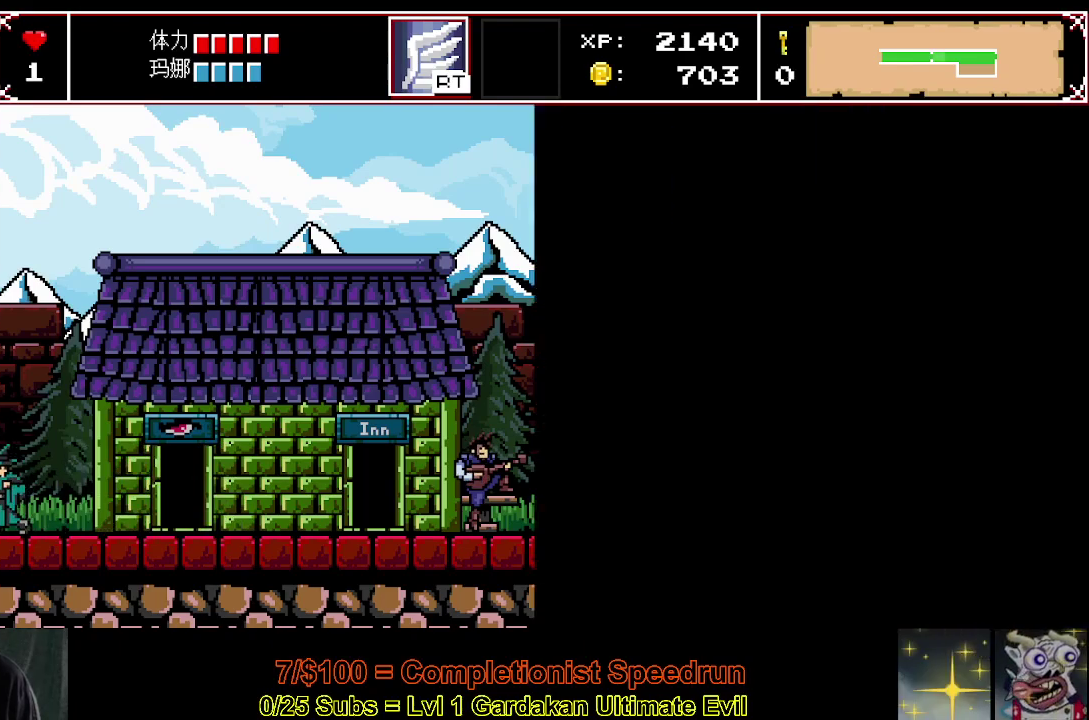
{"buttons": ["DPAD_LEFT"], "right_stick": "center", "events": []}
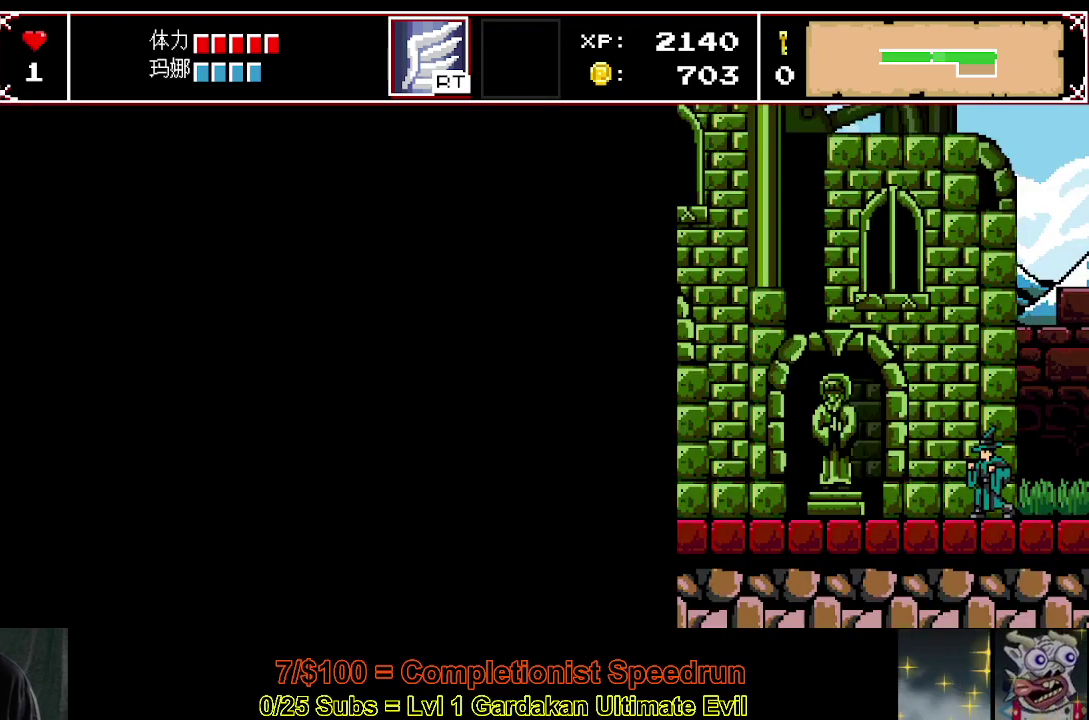
{"buttons": ["DPAD_LEFT"], "right_stick": "center", "events": []}
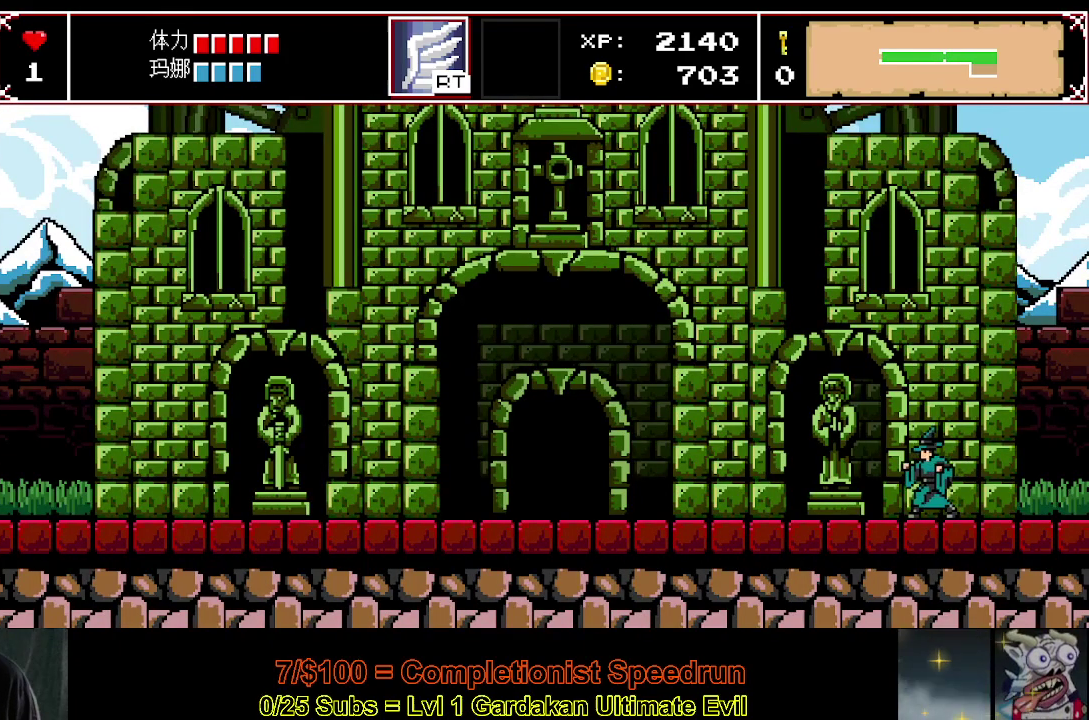
{"buttons": ["DPAD_LEFT"], "right_stick": "center", "events": []}
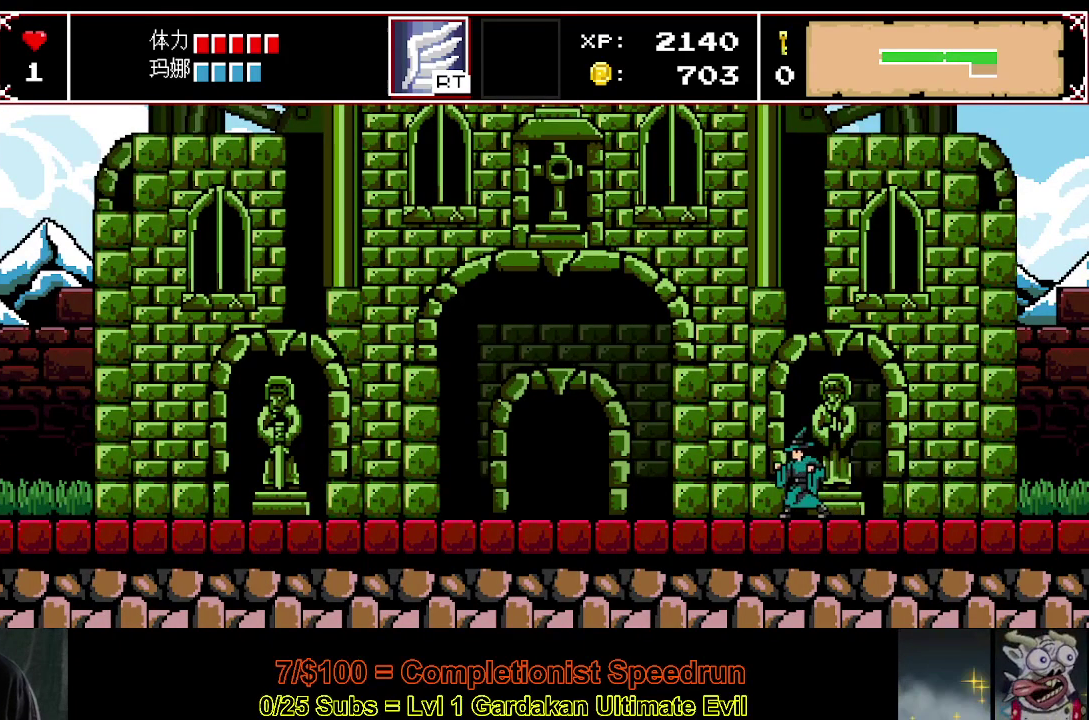
{"buttons": ["DPAD_LEFT"], "right_stick": "center", "events": []}
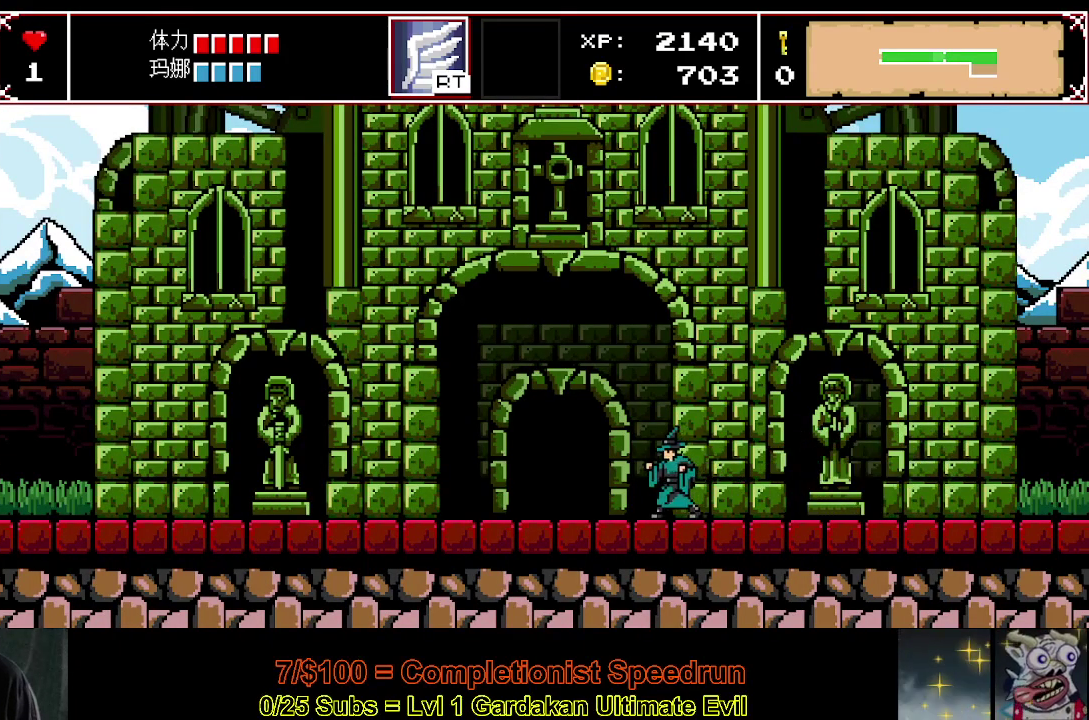
{"buttons": [], "right_stick": "center", "events": [[317, "DPAD_LEFT", "up"], [367, "DPAD_UP", "down"], [483, "DPAD_UP", "up"]]}
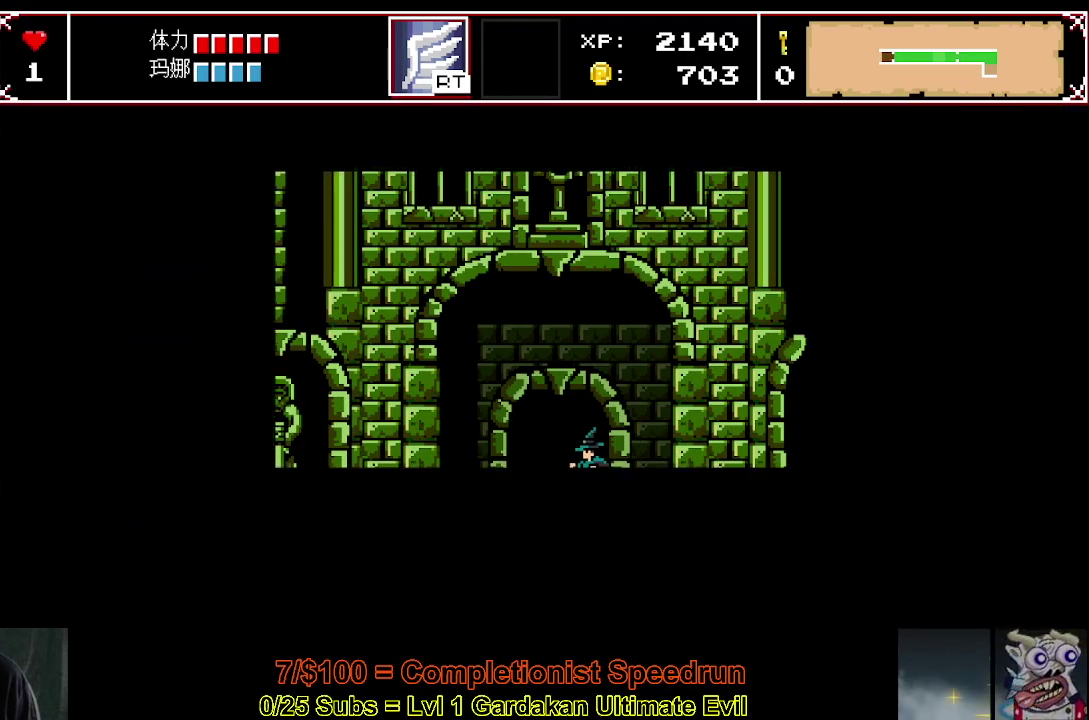
{"buttons": [], "right_stick": "center", "events": [[50, "R2", "down"], [150, "R2", "up"], [217, "R2", "down"], [300, "R2", "up"], [383, "R2", "down"], [450, "R2", "up"]]}
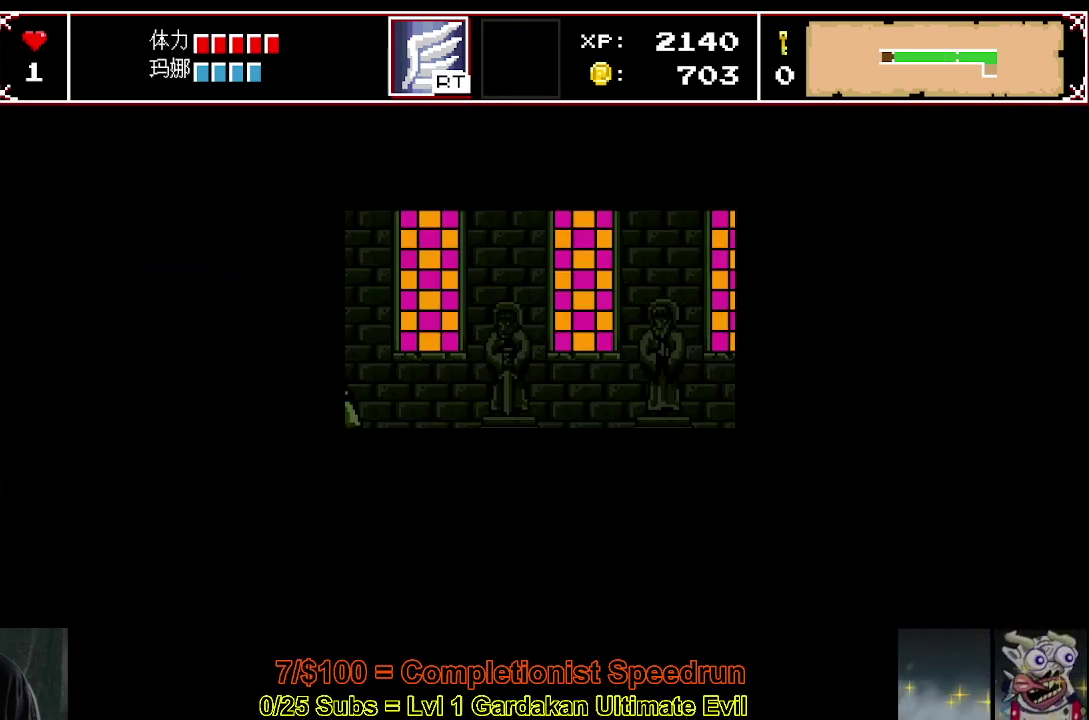
{"buttons": ["R2"], "right_stick": "center", "events": [[33, "R2", "down"], [117, "R2", "up"], [200, "R2", "down"], [267, "R2", "up"], [333, "R2", "down"], [417, "R2", "up"], [483, "R2", "down"]]}
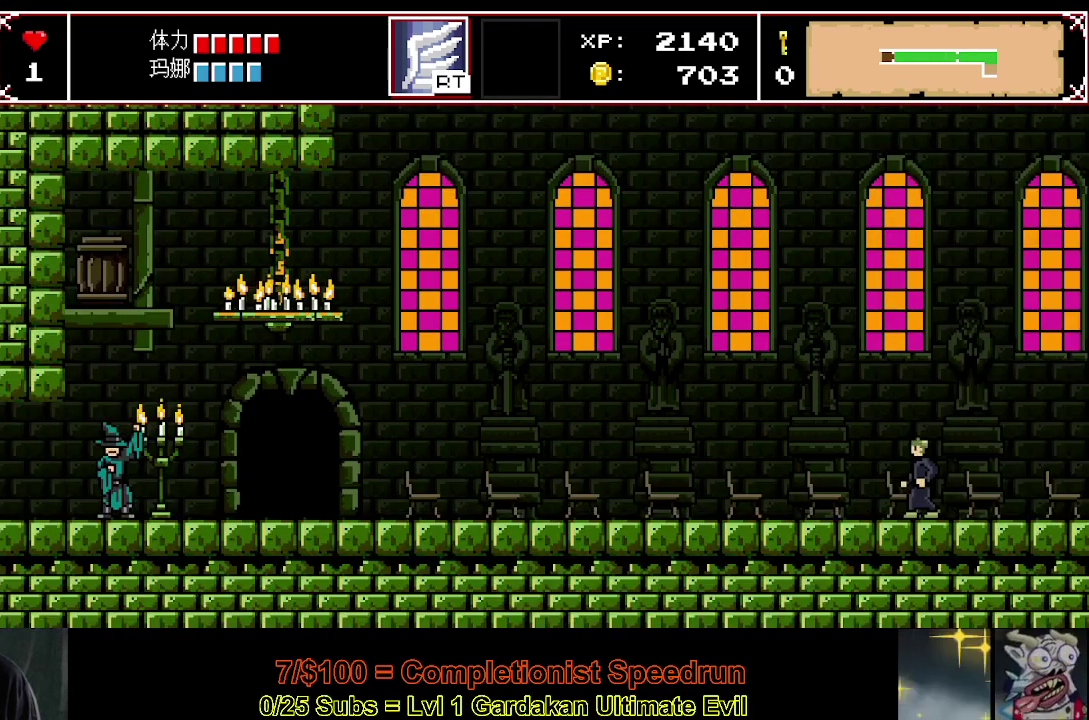
{"buttons": [], "right_stick": "center", "events": [[67, "R2", "up"], [150, "R2", "down"], [250, "R2", "up"]]}
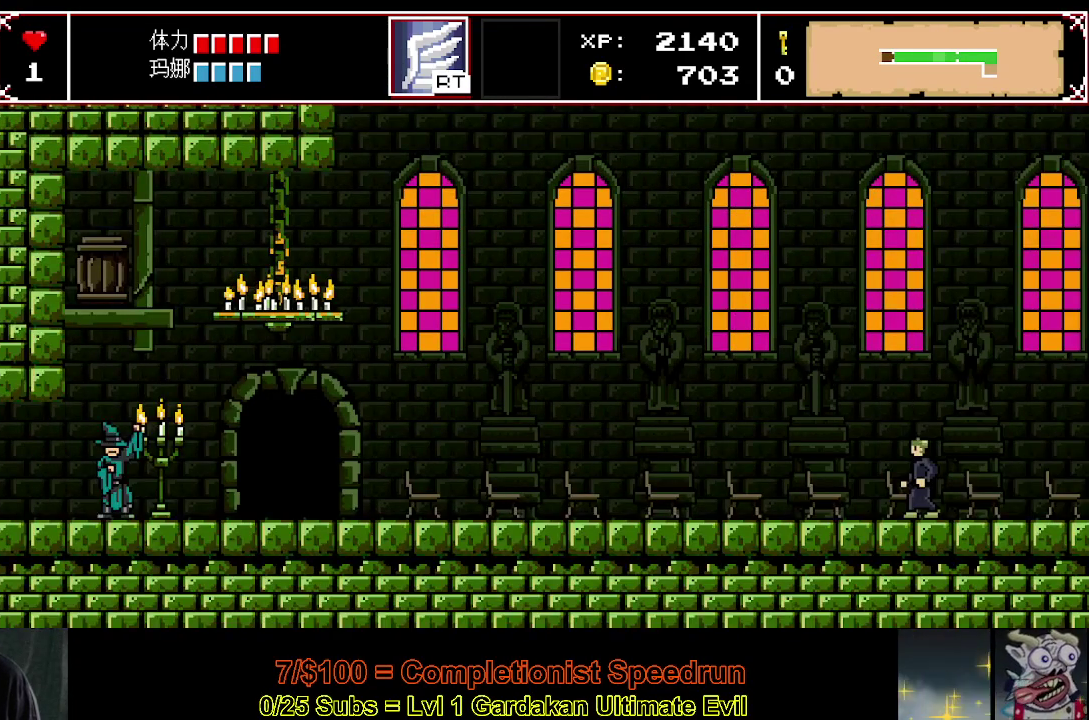
{"buttons": [], "right_stick": "center", "events": []}
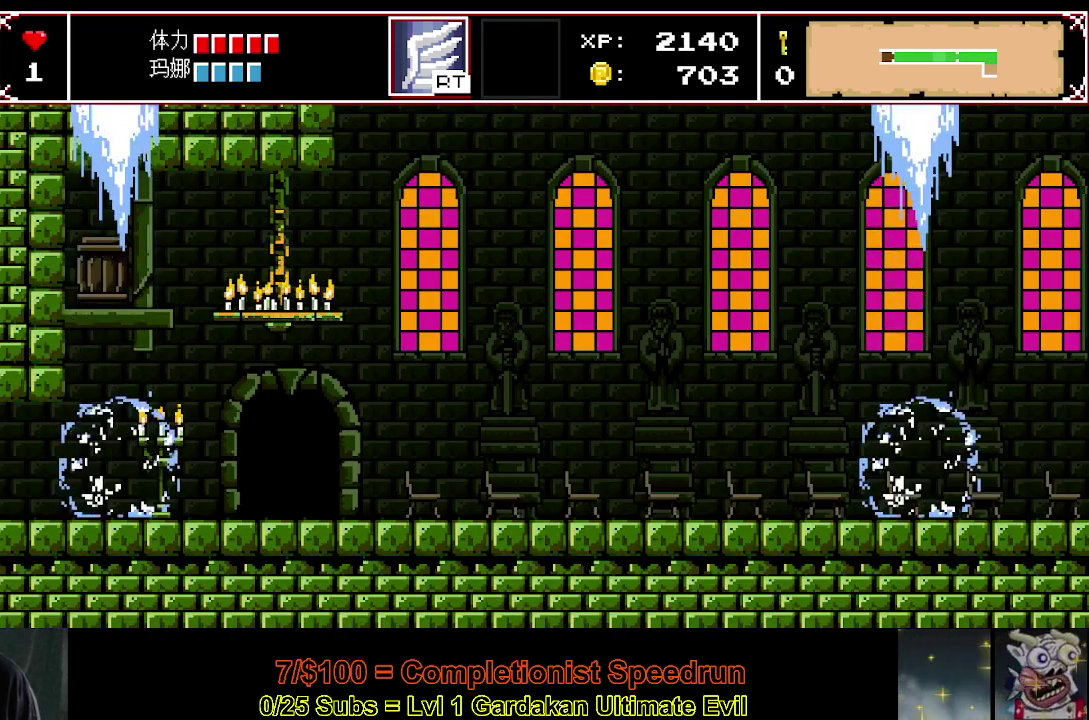
{"buttons": ["X", "DPAD_LEFT"], "right_stick": "center"}
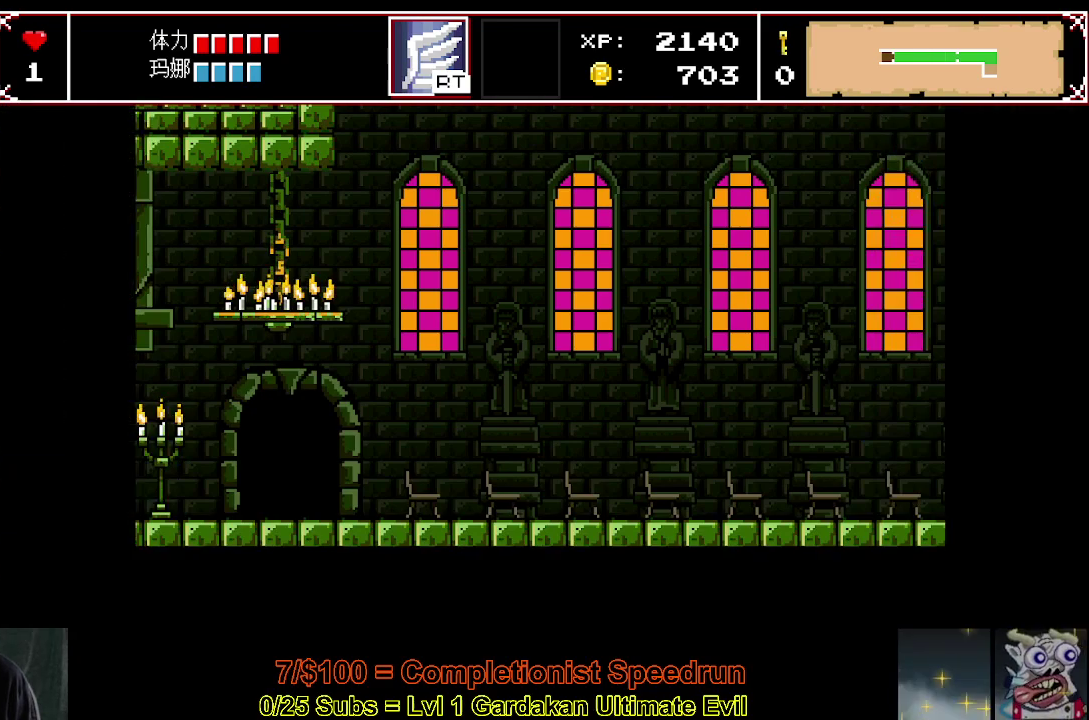
{"buttons": ["X"], "right_stick": "center"}
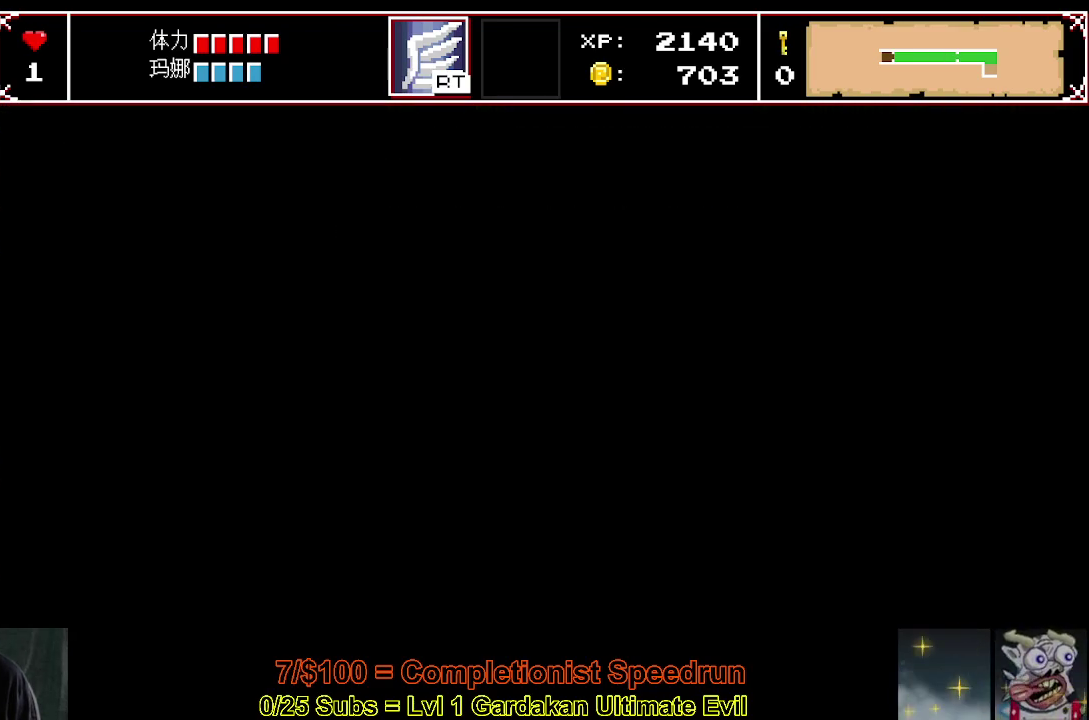
{"buttons": ["A", "X", "DPAD_LEFT"], "right_stick": "center", "events": [[33, "A", "down"], [67, "DPAD_LEFT", "down"], [117, "A", "up"], [183, "A", "down"], [267, "A", "up"], [500, "A", "down"]]}
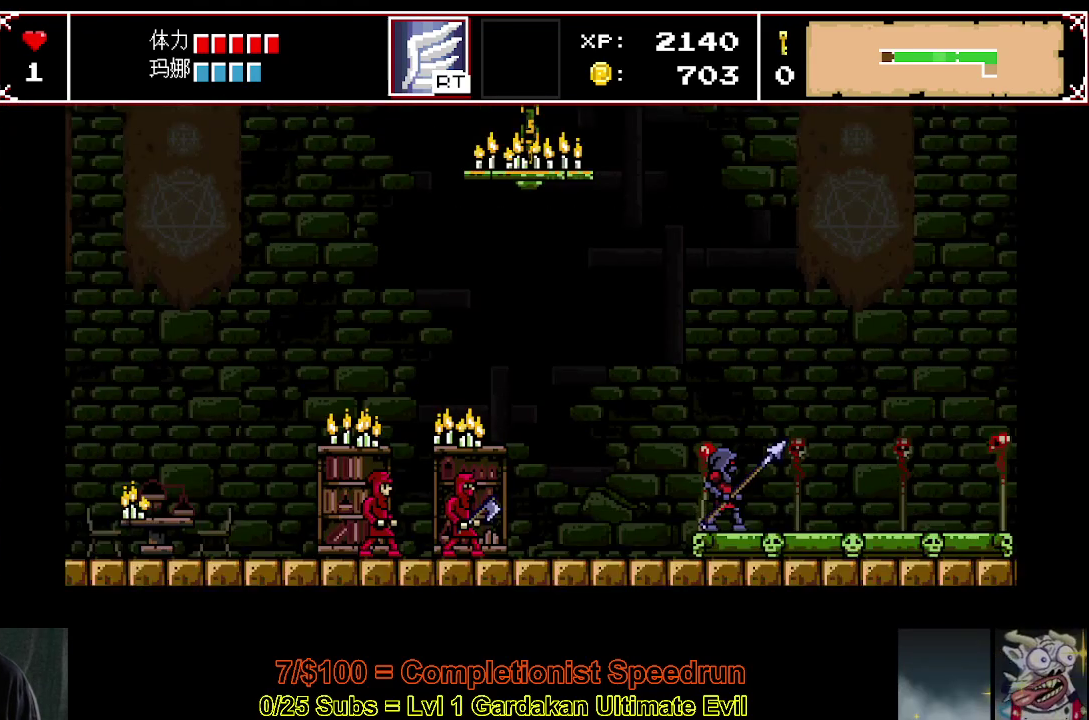
{"buttons": ["X", "DPAD_LEFT"], "right_stick": "center", "events": [[183, "A", "up"], [250, "A", "down"], [333, "A", "up"], [400, "A", "down"], [500, "A", "up"]]}
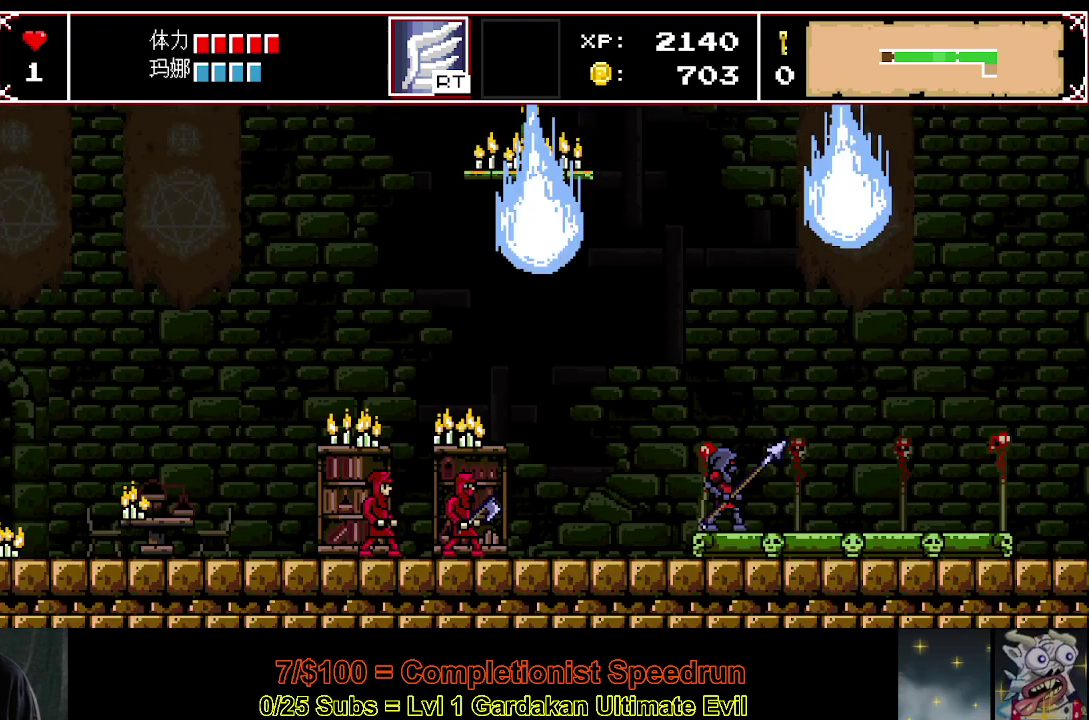
{"buttons": ["X", "DPAD_LEFT"], "right_stick": "center", "events": [[67, "A", "down"], [167, "A", "up"], [233, "A", "down"], [317, "A", "up"], [383, "A", "down"], [483, "A", "up"]]}
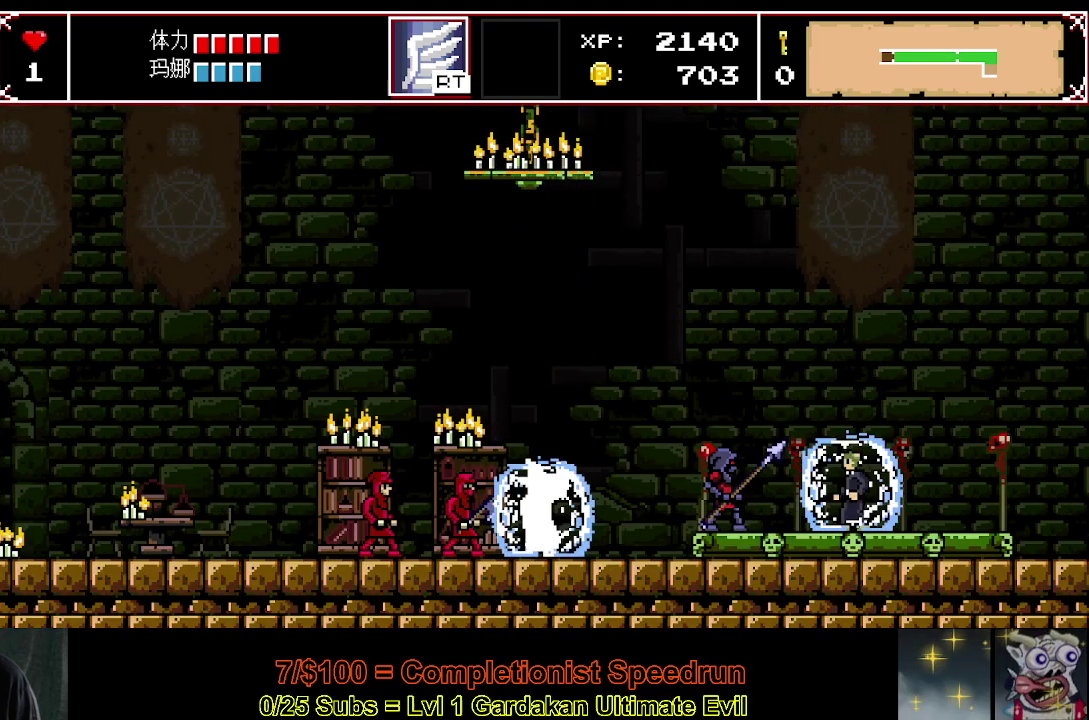
{"buttons": ["X", "DPAD_LEFT"], "right_stick": "center", "events": [[50, "A", "down"], [150, "A", "up"], [233, "A", "down"], [300, "A", "up"], [383, "A", "down"], [467, "A", "up"]]}
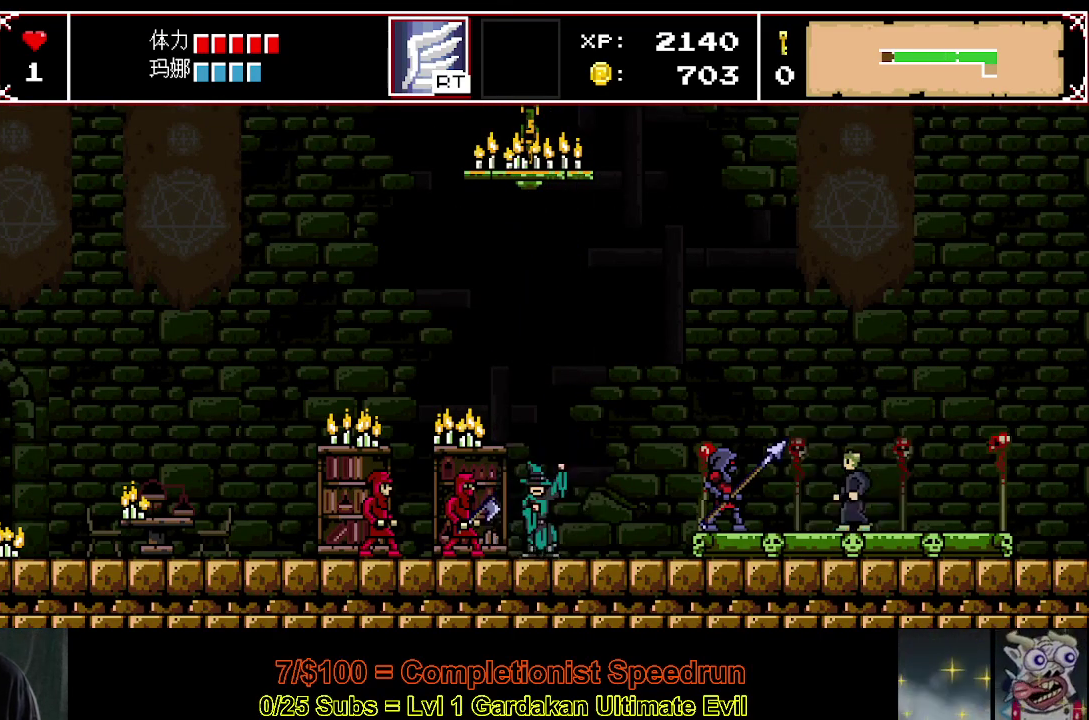
{"buttons": ["X", "DPAD_LEFT"], "right_stick": "center", "events": [[50, "A", "down"], [150, "A", "up"], [233, "A", "down"], [317, "A", "up"], [400, "A", "down"], [483, "A", "up"]]}
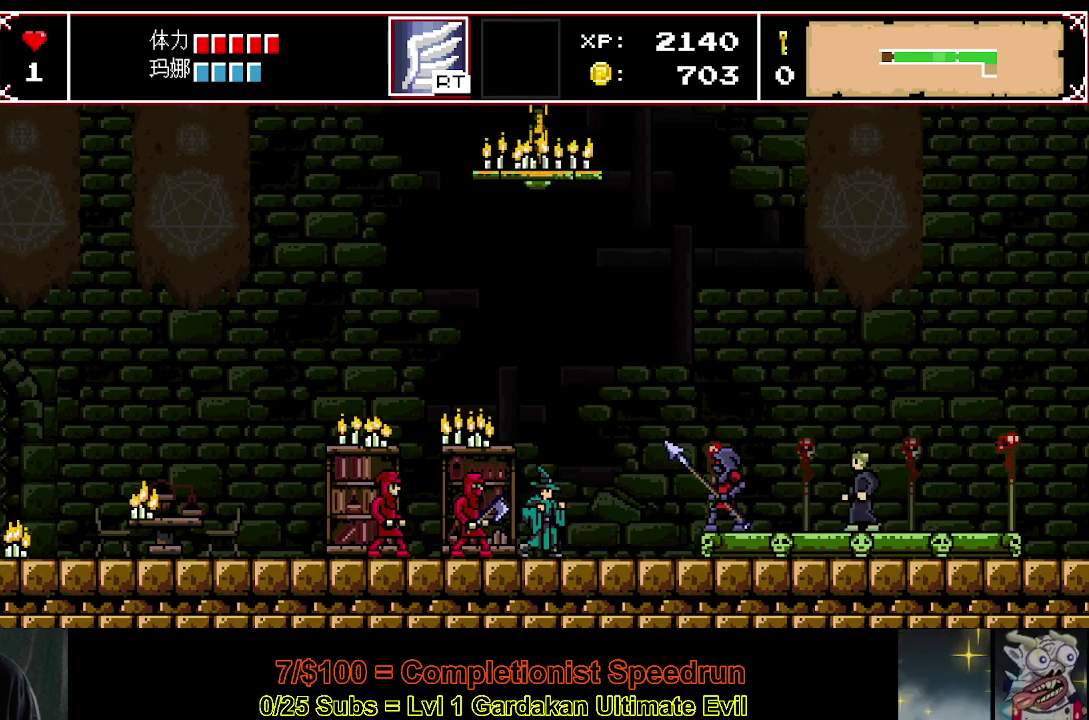
{"buttons": ["X", "DPAD_LEFT"], "right_stick": "center", "events": [[50, "A", "down"], [150, "A", "up"], [217, "A", "down"], [300, "A", "up"], [367, "A", "down"], [467, "A", "up"]]}
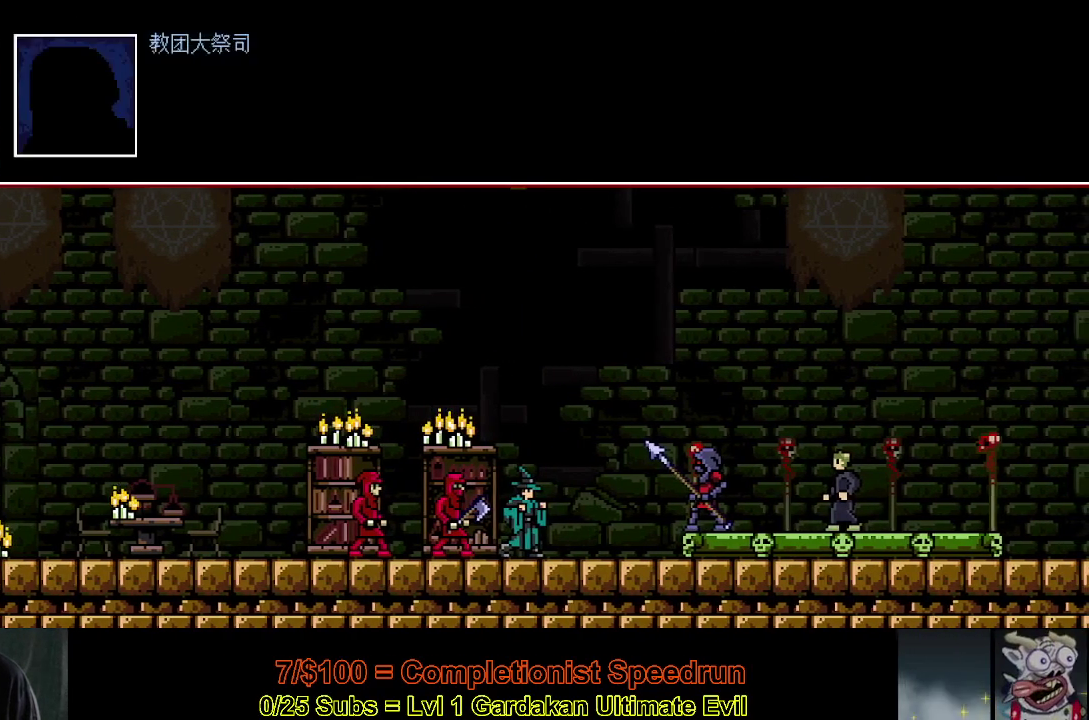
{"buttons": ["X", "DPAD_LEFT"], "right_stick": "center", "events": [[33, "A", "down"], [133, "A", "up"], [200, "A", "down"], [283, "A", "up"], [367, "A", "down"], [467, "A", "up"]]}
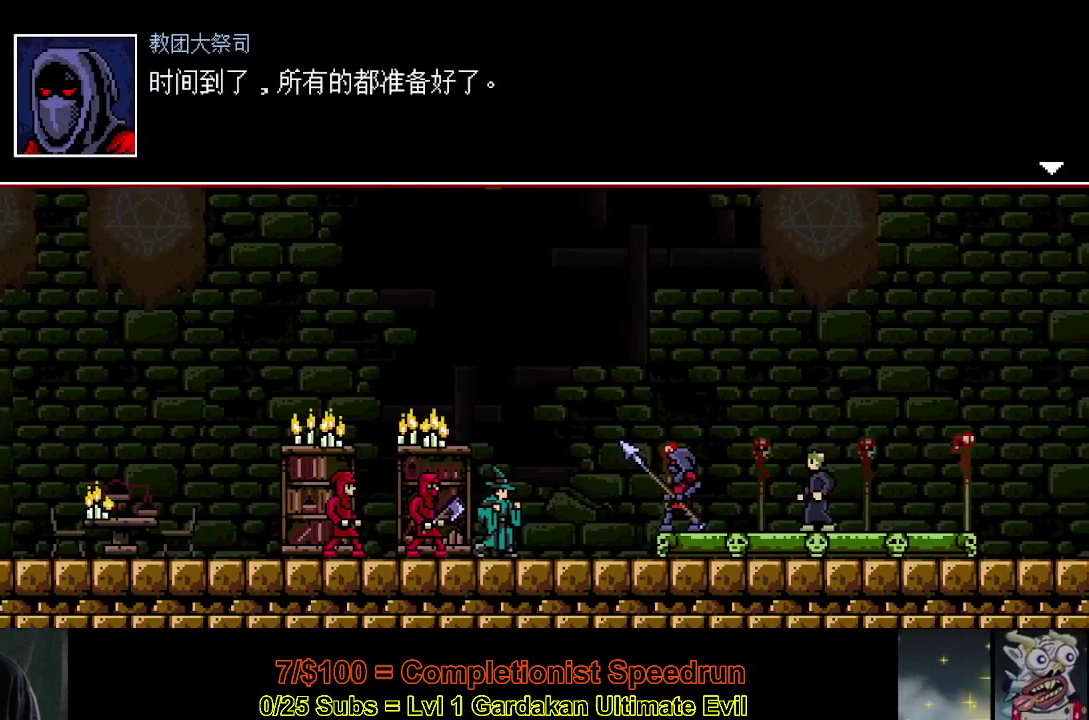
{"buttons": ["X", "DPAD_LEFT"], "right_stick": "center", "events": [[17, "A", "down"], [133, "A", "up"], [200, "A", "down"], [283, "A", "up"], [367, "A", "down"], [467, "A", "up"]]}
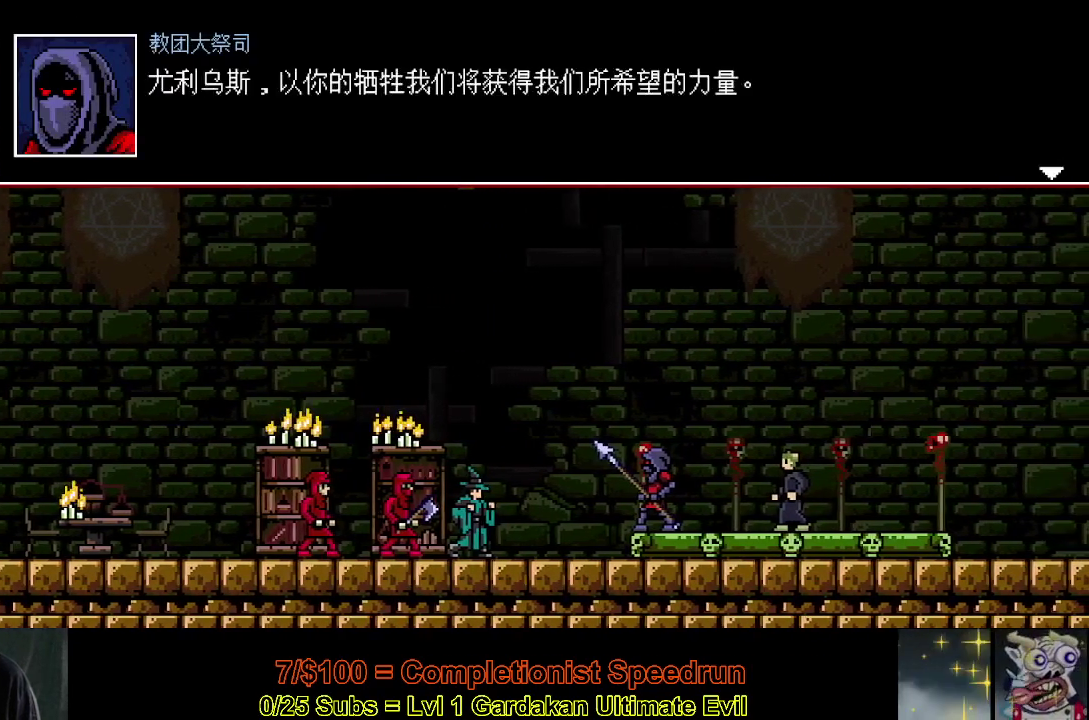
{"buttons": ["X"], "right_stick": "center", "events": [[33, "A", "down"], [117, "A", "up"], [217, "A", "down"], [317, "A", "up"], [383, "A", "down"], [467, "A", "up"], [483, "DPAD_LEFT", "up"]]}
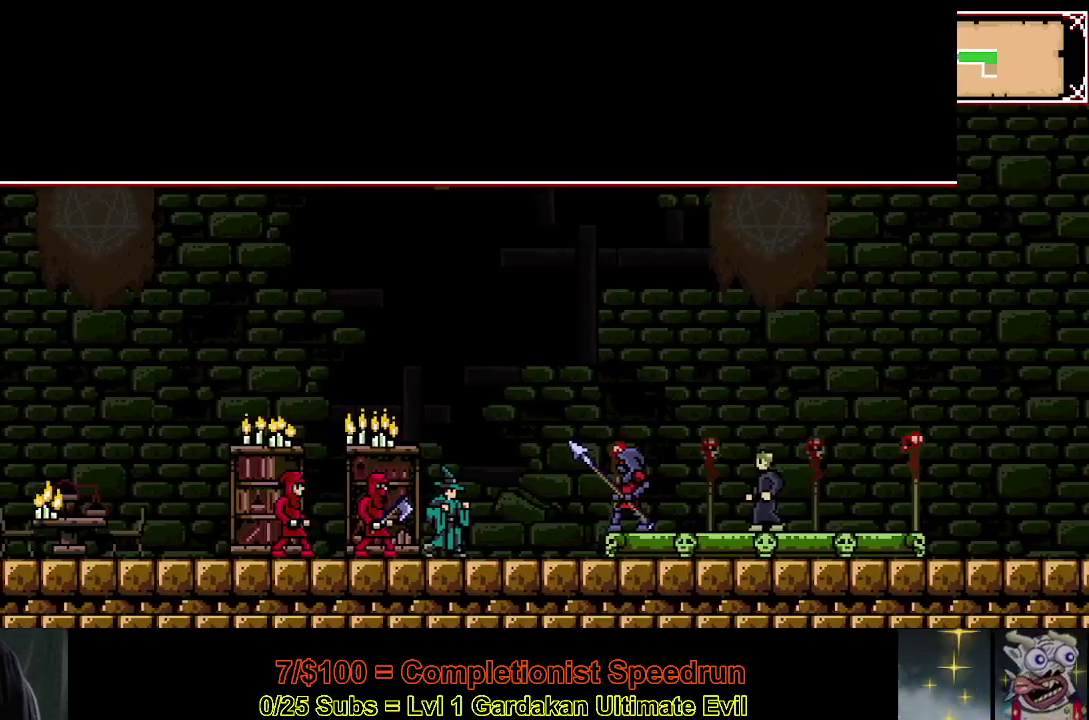
{"buttons": ["X"], "right_stick": "center", "events": [[50, "A", "down"], [150, "A", "up"], [217, "A", "down"], [333, "A", "up"], [383, "A", "down"], [483, "A", "up"]]}
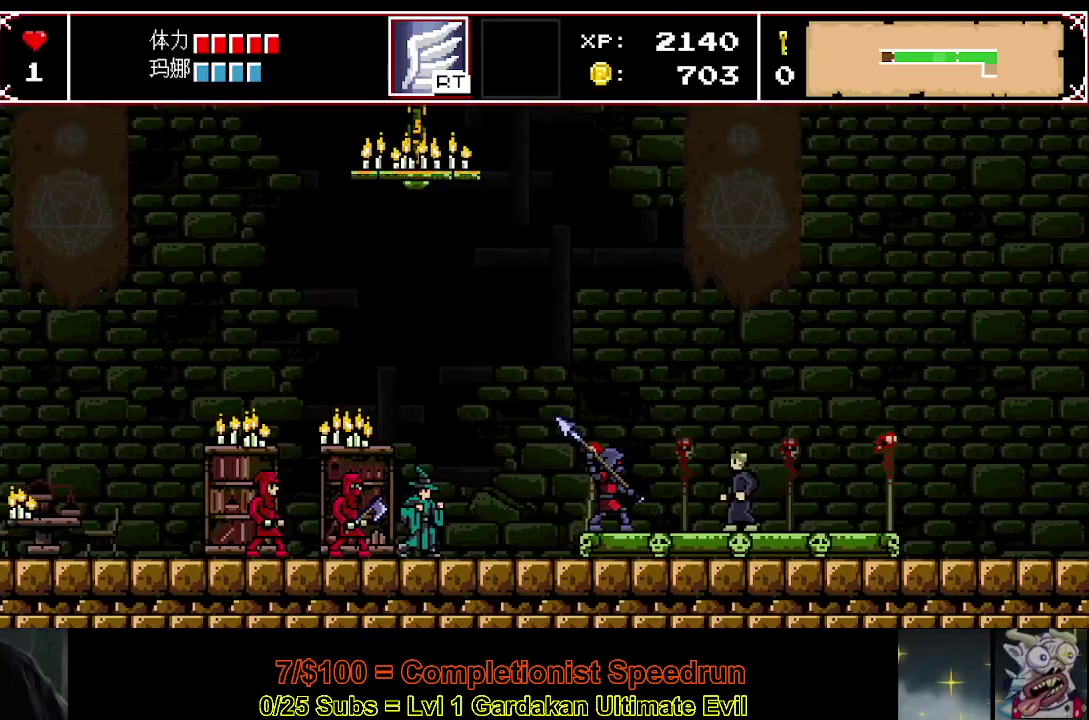
{"buttons": ["A", "X"], "right_stick": "center", "events": [[50, "A", "down"], [167, "A", "up"], [233, "A", "down"], [333, "A", "up"], [417, "A", "down"]]}
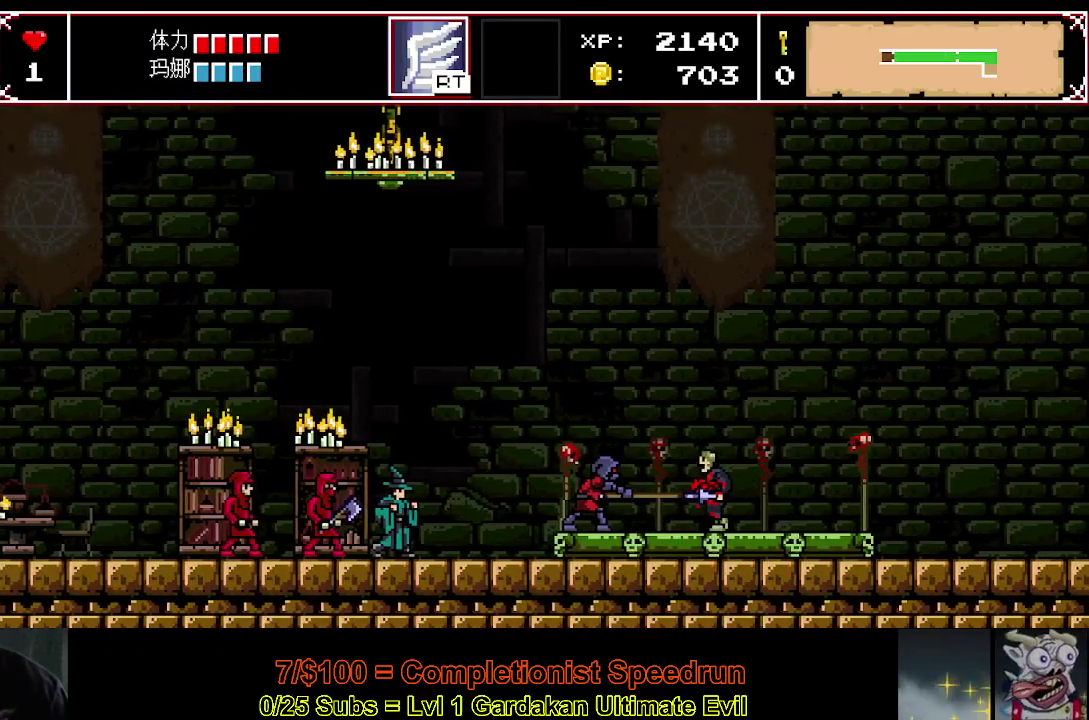
{"buttons": ["A", "X"], "right_stick": "center", "events": [[17, "A", "up"], [100, "A", "down"], [200, "A", "up"], [300, "A", "down"], [417, "A", "up"], [483, "A", "down"]]}